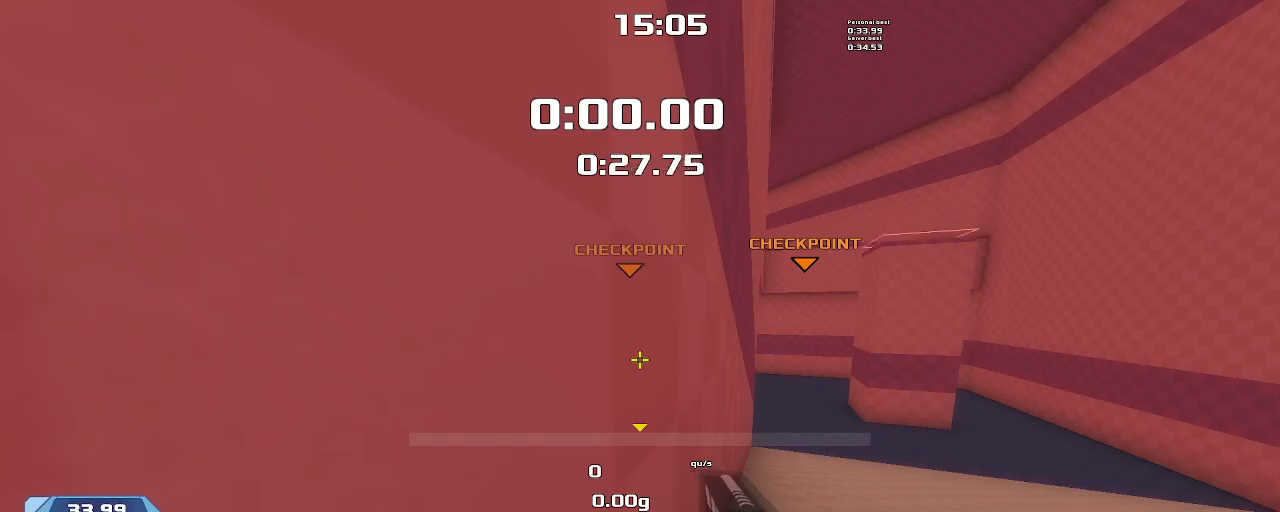
Gameplay with keyboard; each line is a JSON object with the keys held at the frame after it. "events" lists presses ("down") and releases ("up") of "down", "downshift", "left", "right", "up" and "upshift" between this image and that frame as [ms after this image, input, new state], when the widget could be followed in between. No other keys are recorded. Mouse input is not recorded. Key names are as the overlay labels them; some are game actions (e.g. jump) rather than physical keys.
{"keys": [], "events": []}
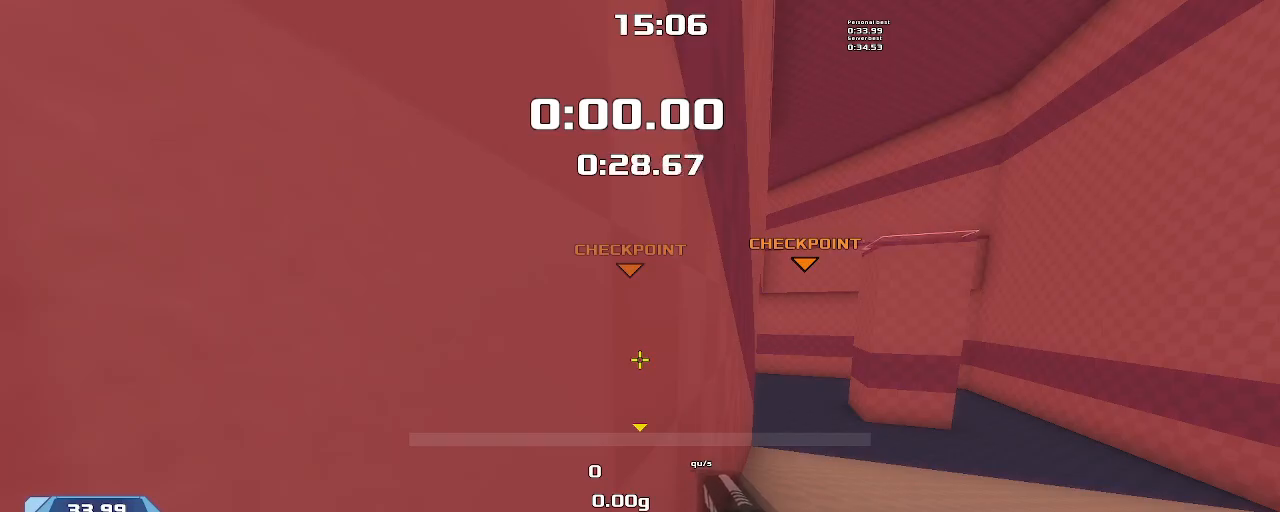
{"keys": [], "events": []}
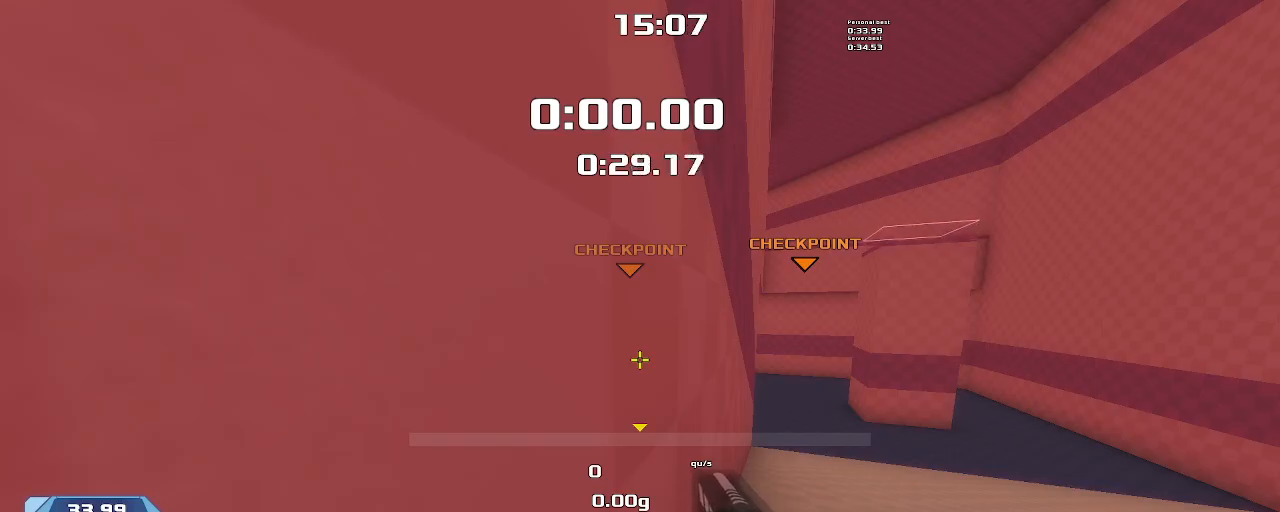
{"keys": [], "events": []}
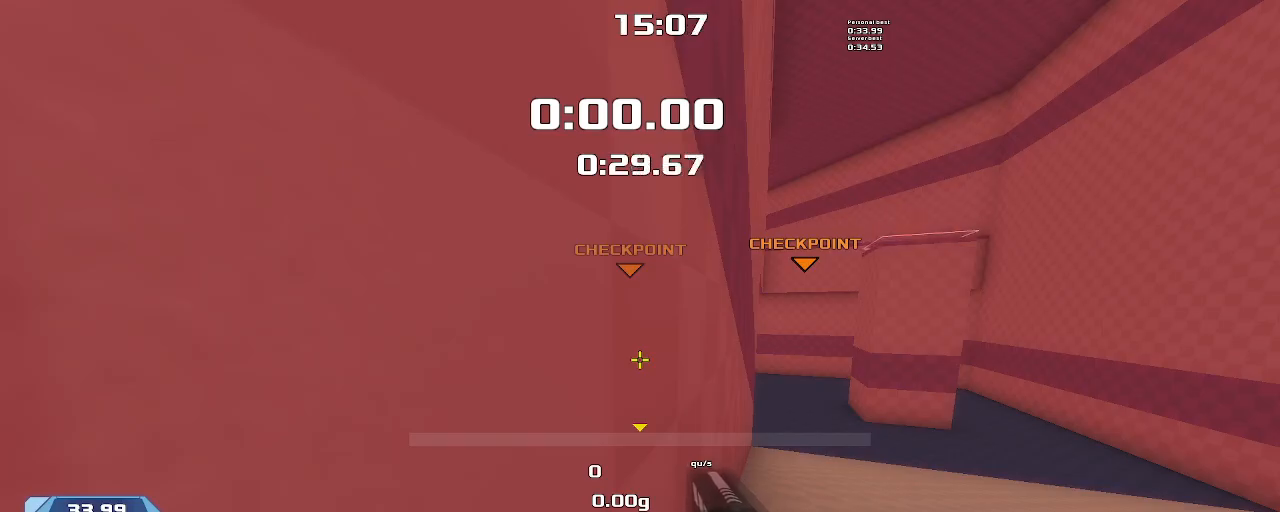
{"keys": [], "events": []}
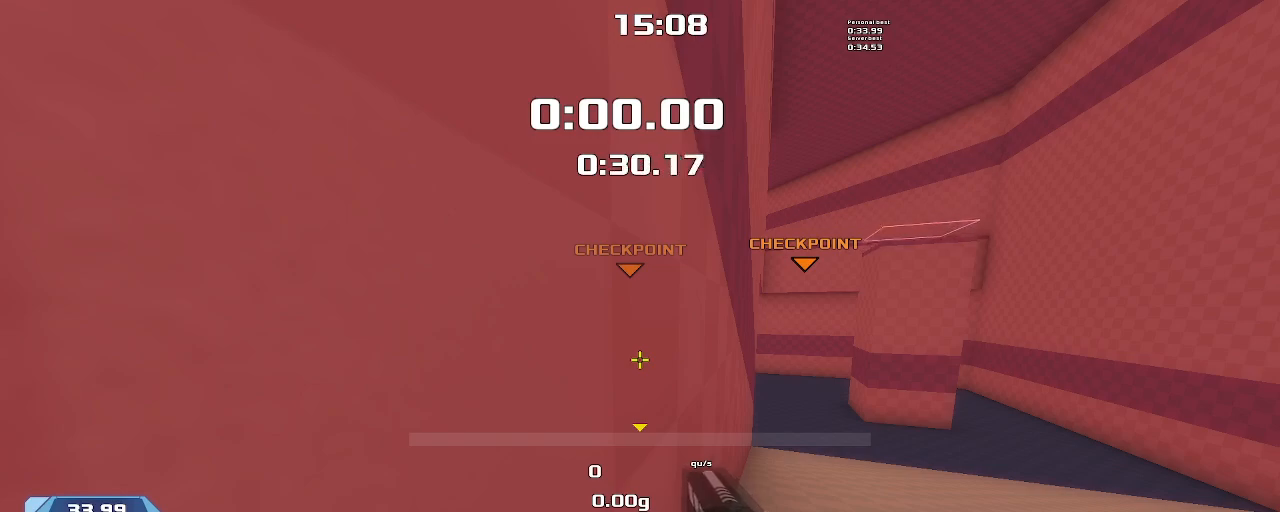
{"keys": [], "events": []}
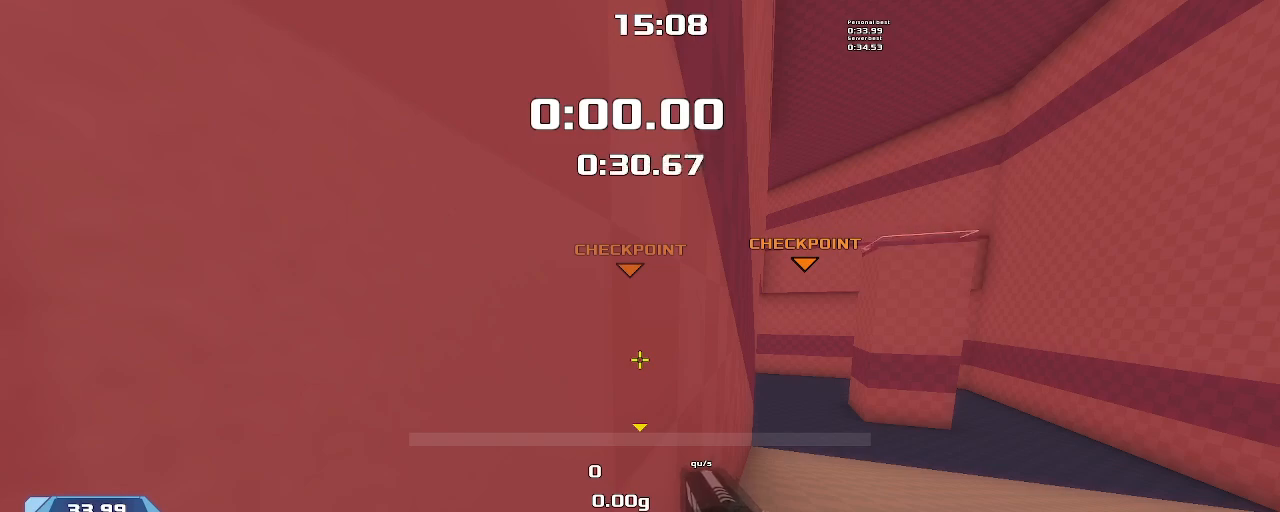
{"keys": [], "events": []}
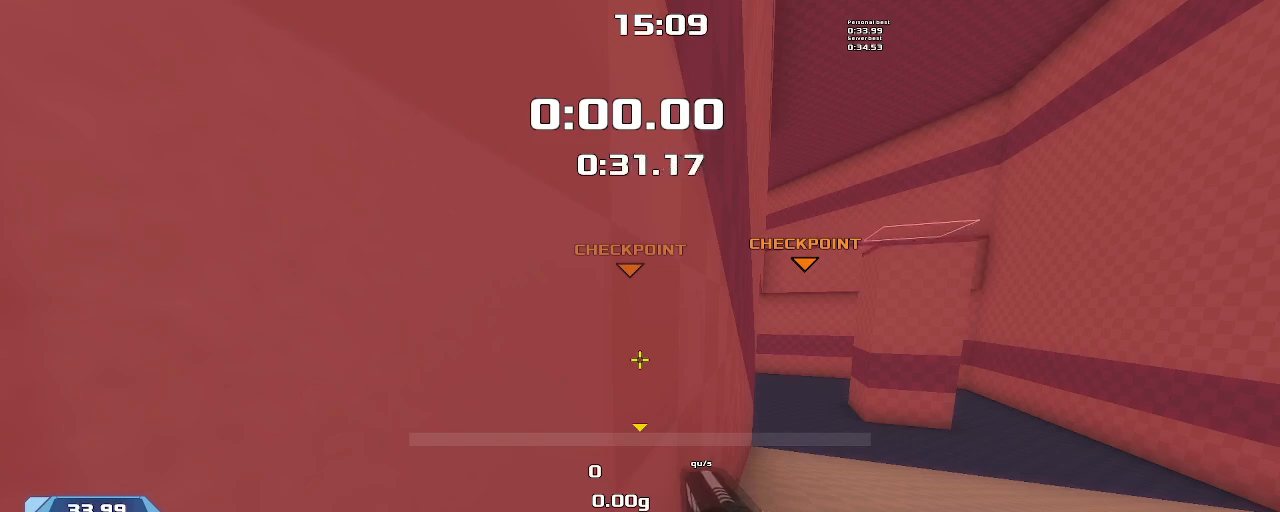
{"keys": [], "events": []}
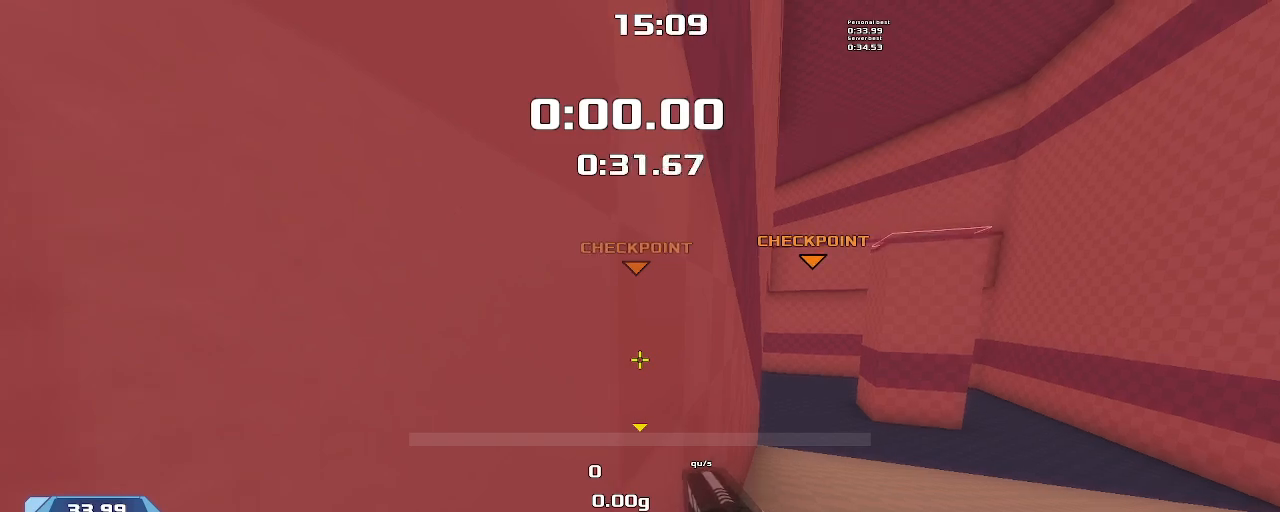
{"keys": [], "events": [[67, "left", "down"], [200, "up", "down"], [267, "left", "up"], [300, "up", "up"]]}
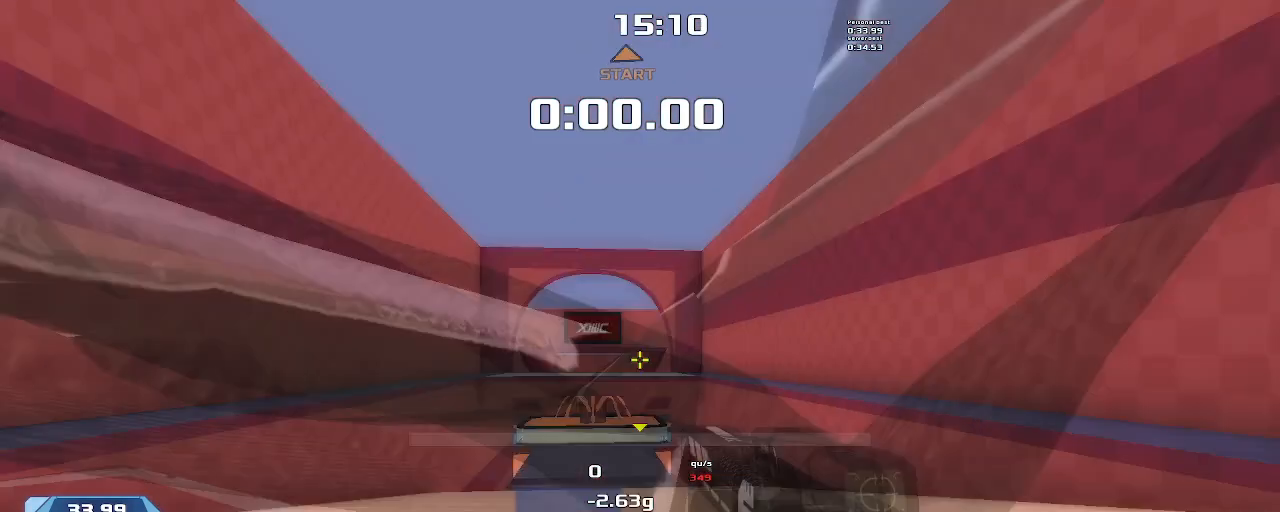
{"keys": ["up"], "events": [[67, "left", "down"], [134, "up", "down"], [234, "left", "up"]]}
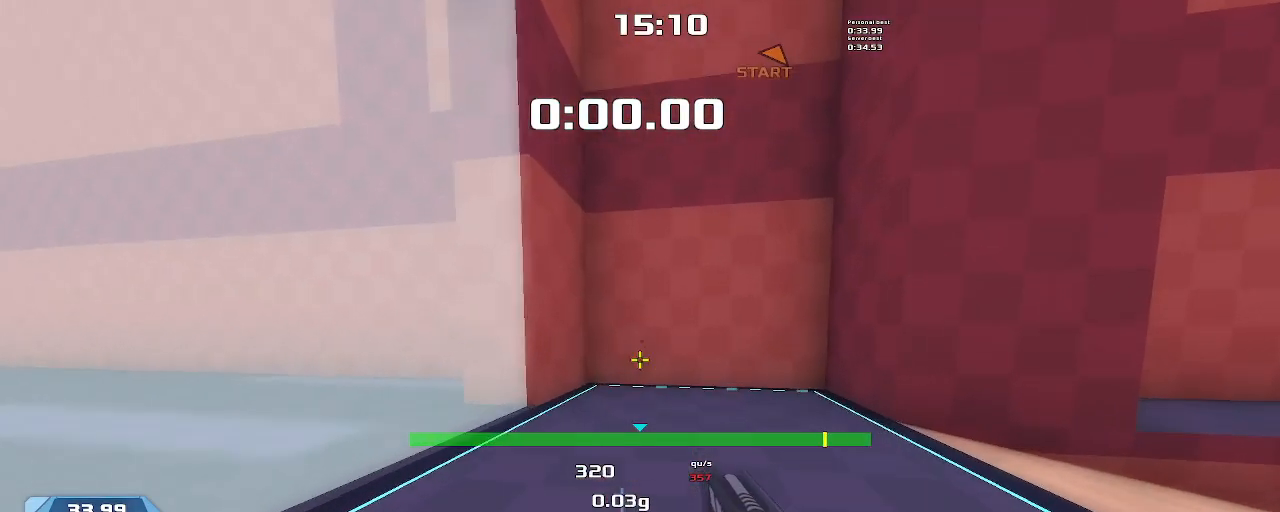
{"keys": ["right", "up"], "events": [[67, "right", "down"], [234, "right", "up"], [300, "right", "down"], [367, "right", "up"], [400, "right", "down"]]}
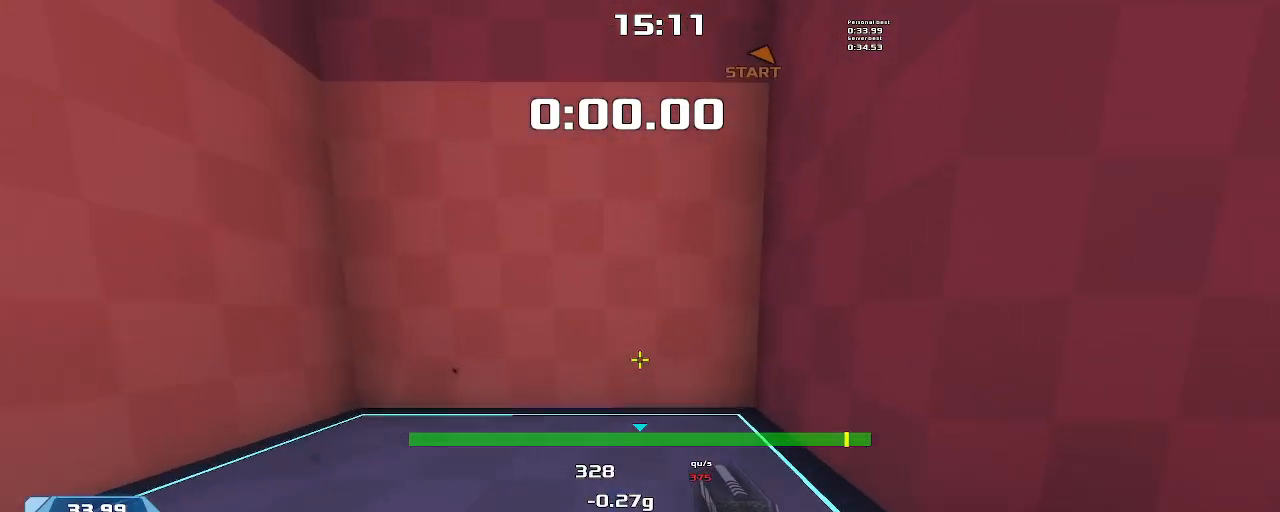
{"keys": ["right", "up"], "events": []}
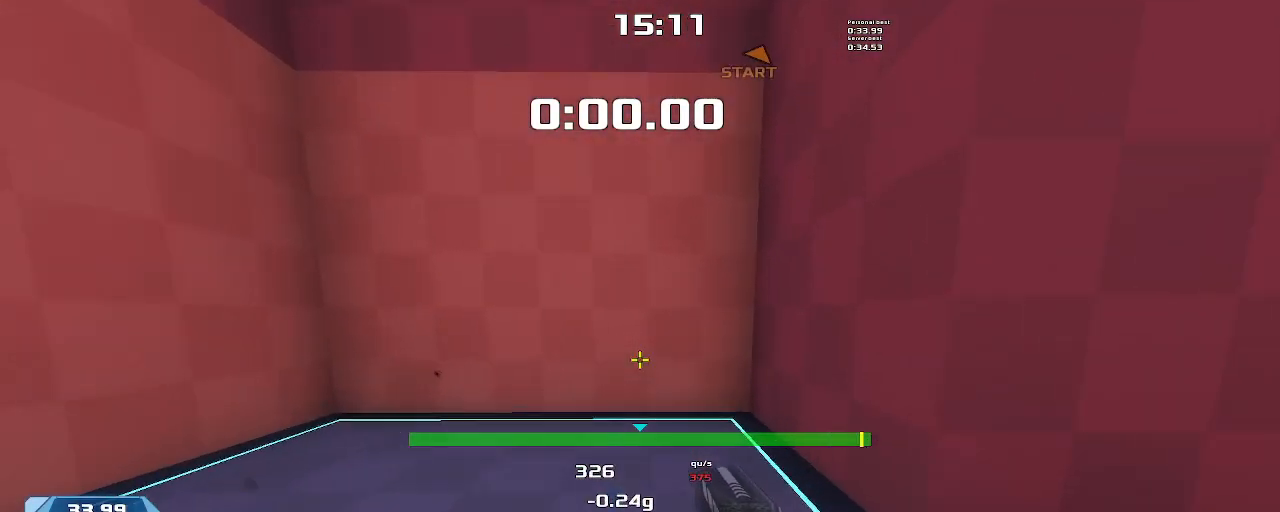
{"keys": ["right", "up"], "events": []}
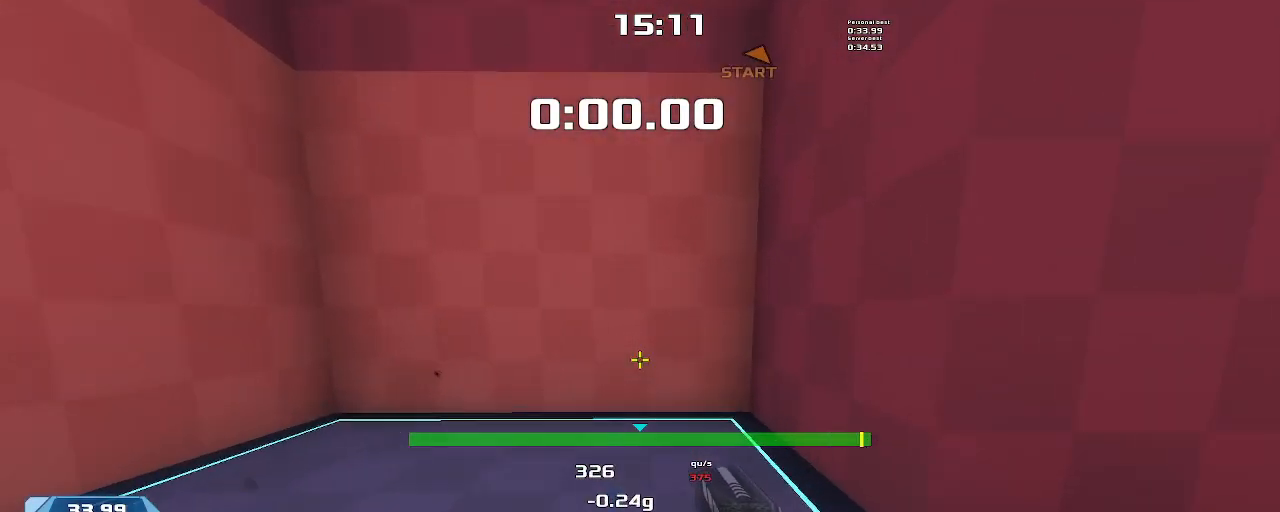
{"keys": ["left", "up"], "events": [[67, "right", "up"], [367, "left", "down"]]}
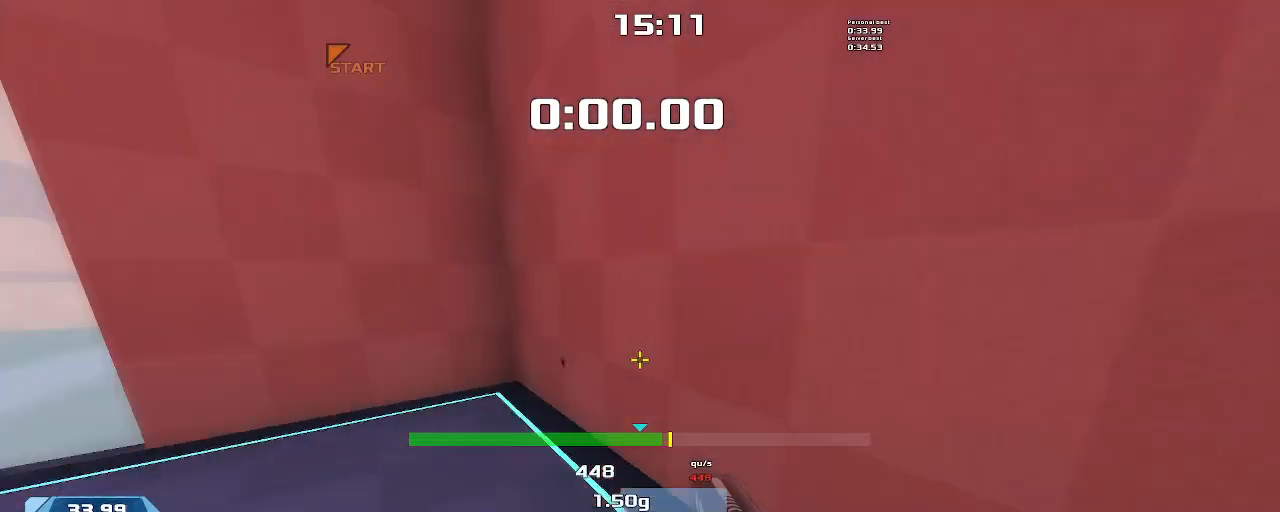
{"keys": ["left", "up", "upshift"], "events": [[300, "upshift", "down"]]}
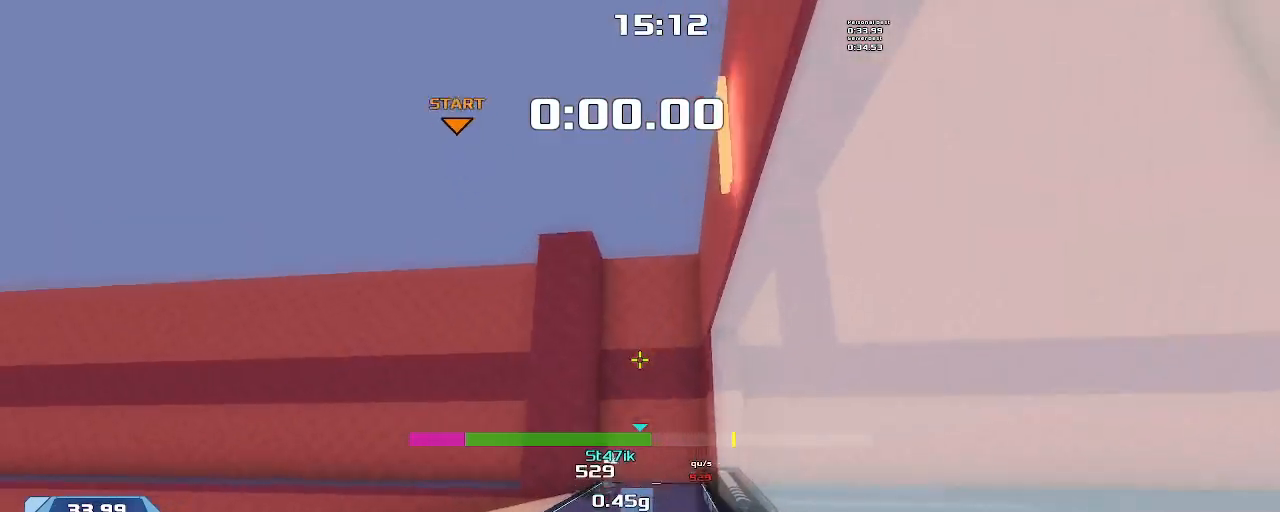
{"keys": ["left", "up", "upshift"], "events": []}
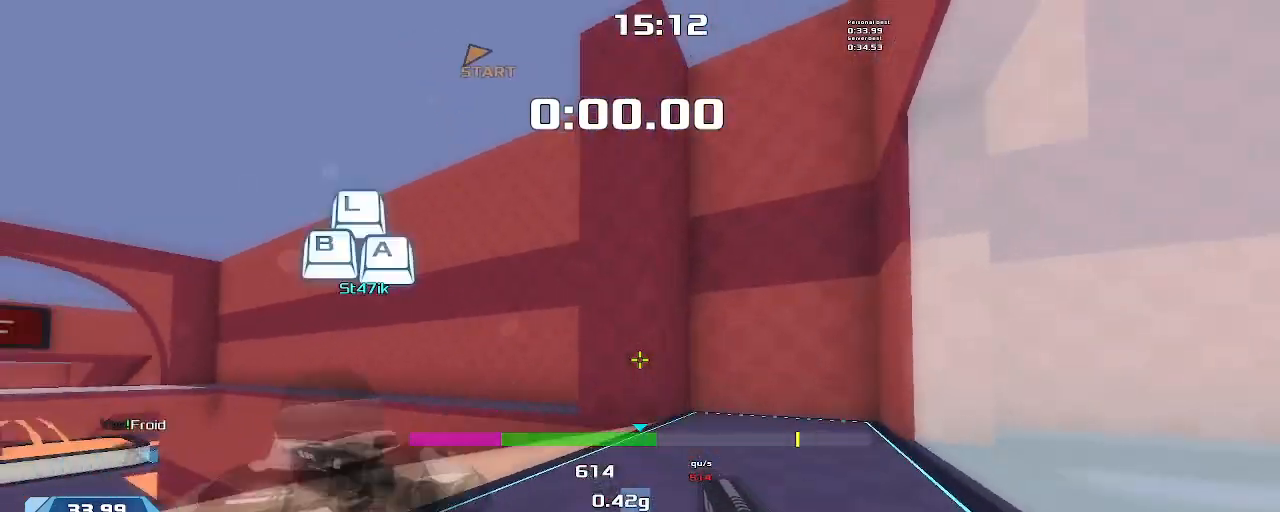
{"keys": ["left", "upshift"], "events": [[134, "left", "up"], [167, "up", "up"], [234, "left", "down"]]}
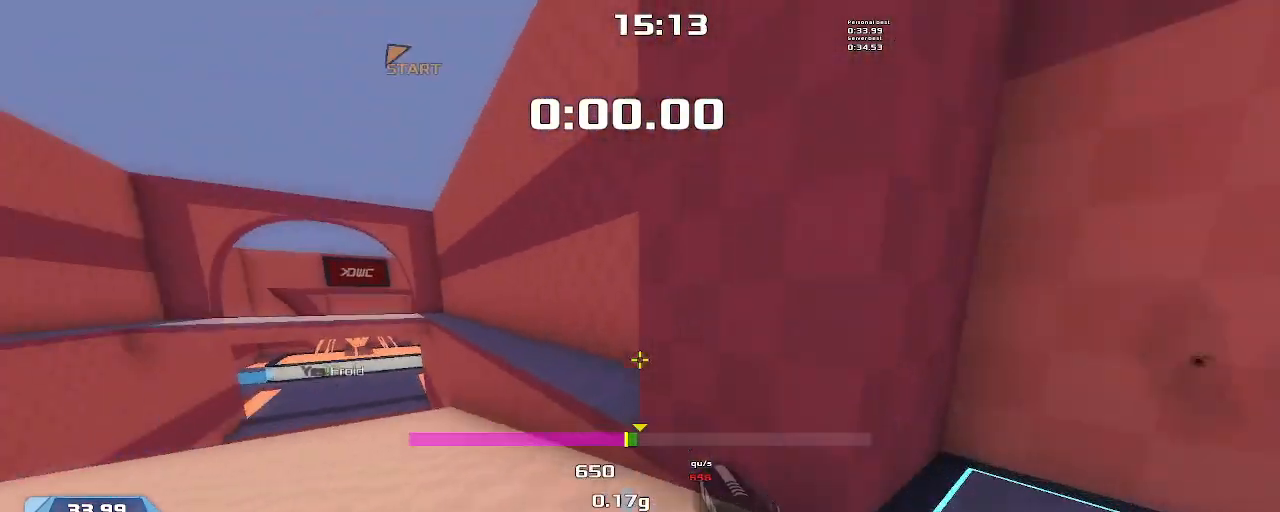
{"keys": ["left", "up", "upshift"], "events": [[167, "up", "down"]]}
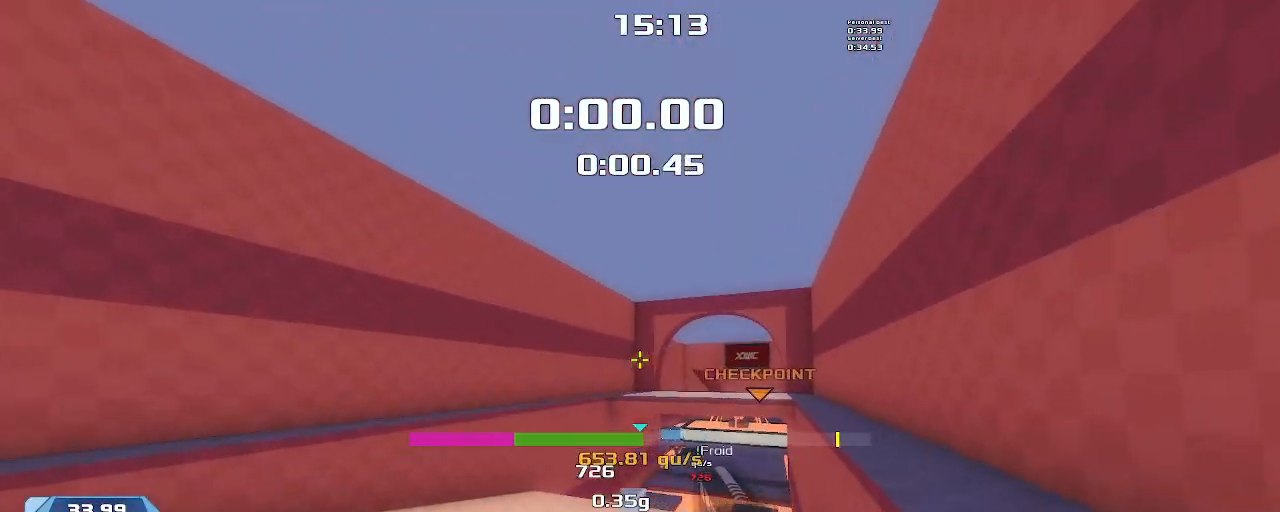
{"keys": ["left", "up", "upshift"], "events": []}
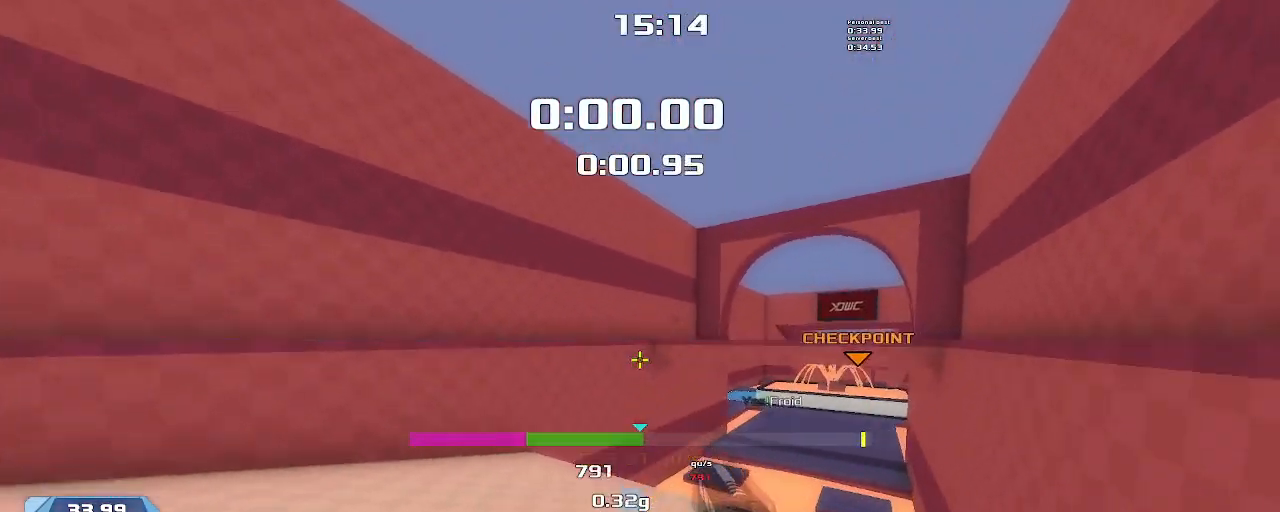
{"keys": ["right", "up", "upshift"], "events": [[200, "left", "up"], [200, "right", "down"]]}
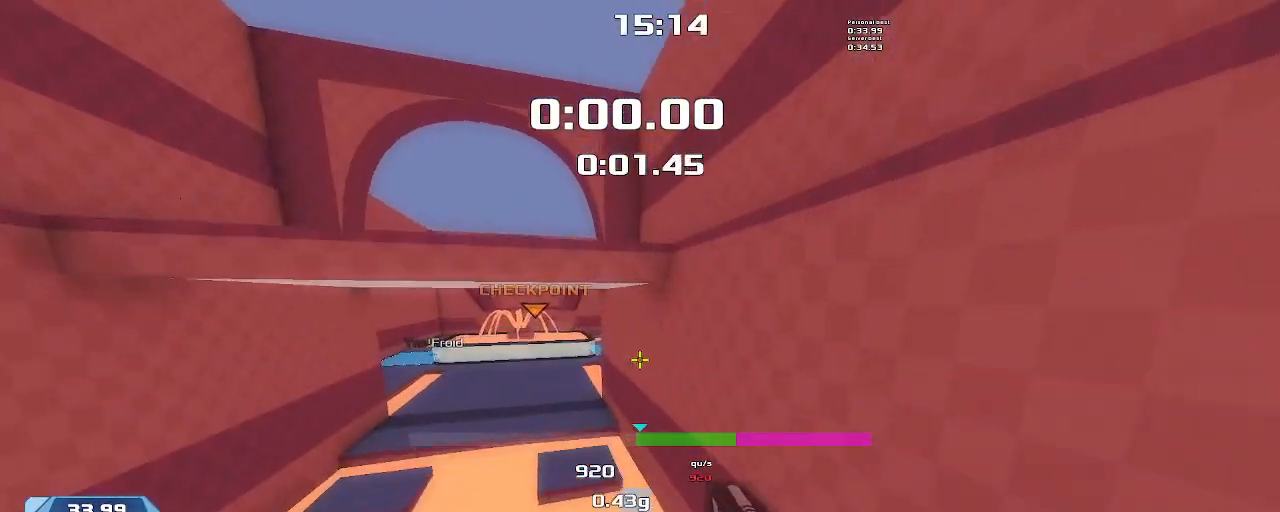
{"keys": ["right", "up", "upshift"], "events": []}
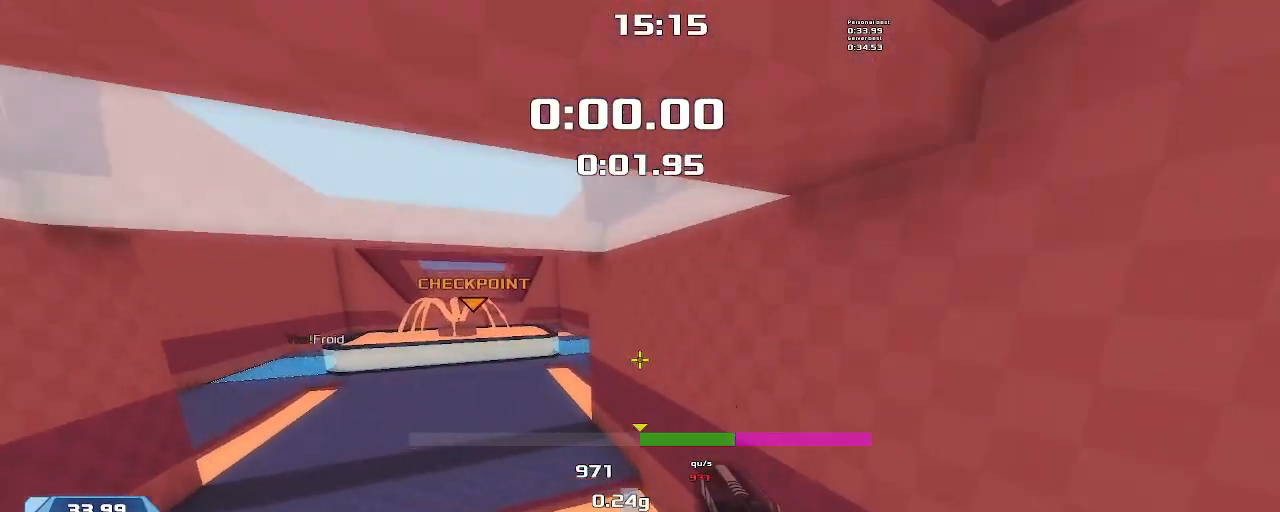
{"keys": ["right", "up", "upshift"], "events": []}
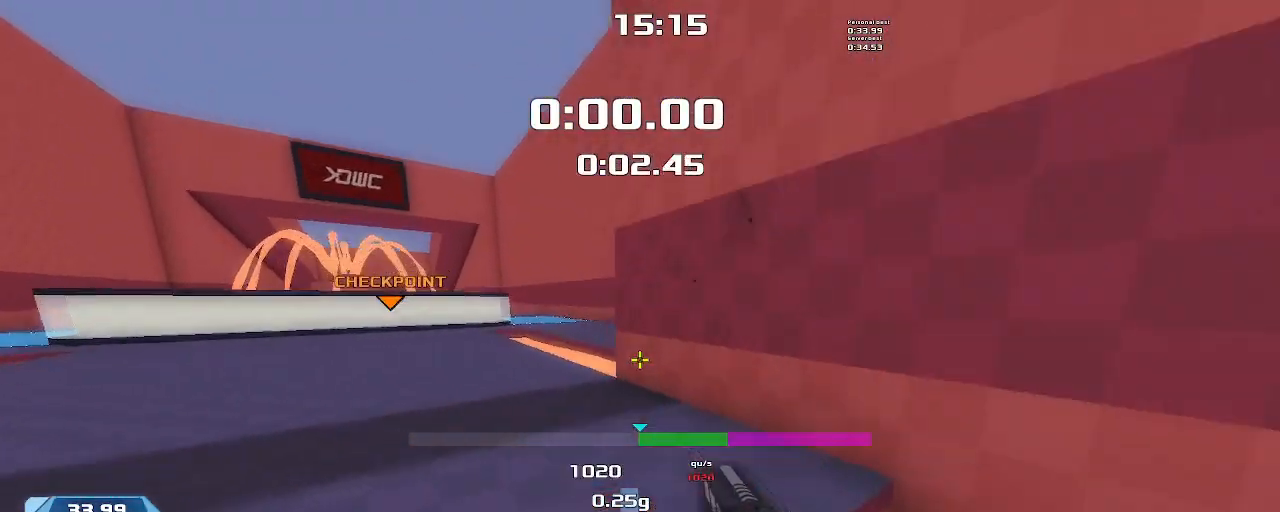
{"keys": ["right", "up", "upshift"], "events": []}
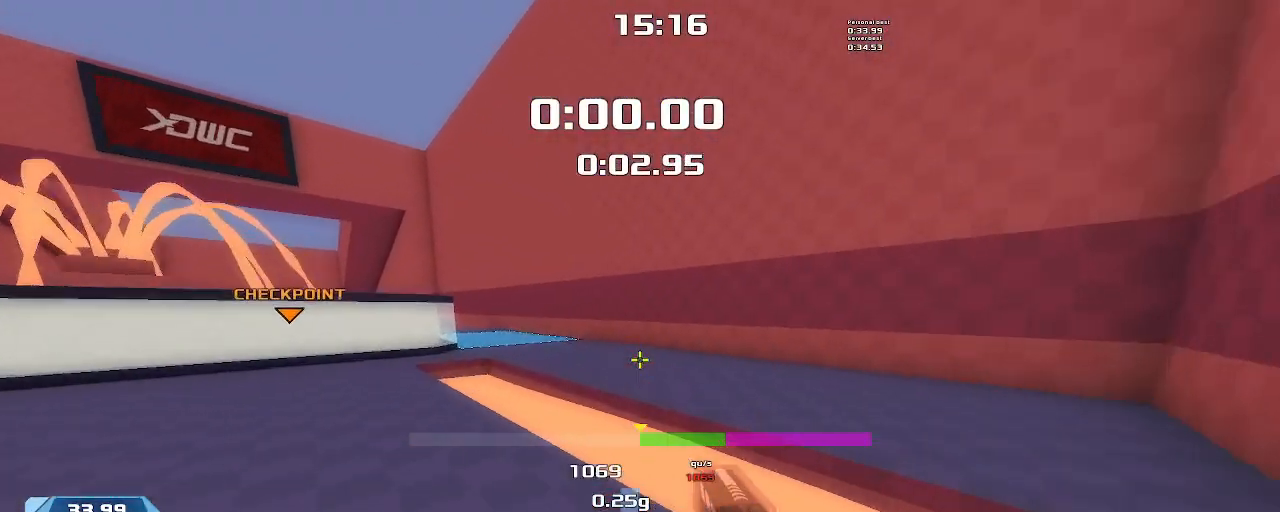
{"keys": ["right", "up"], "events": [[300, "upshift", "up"]]}
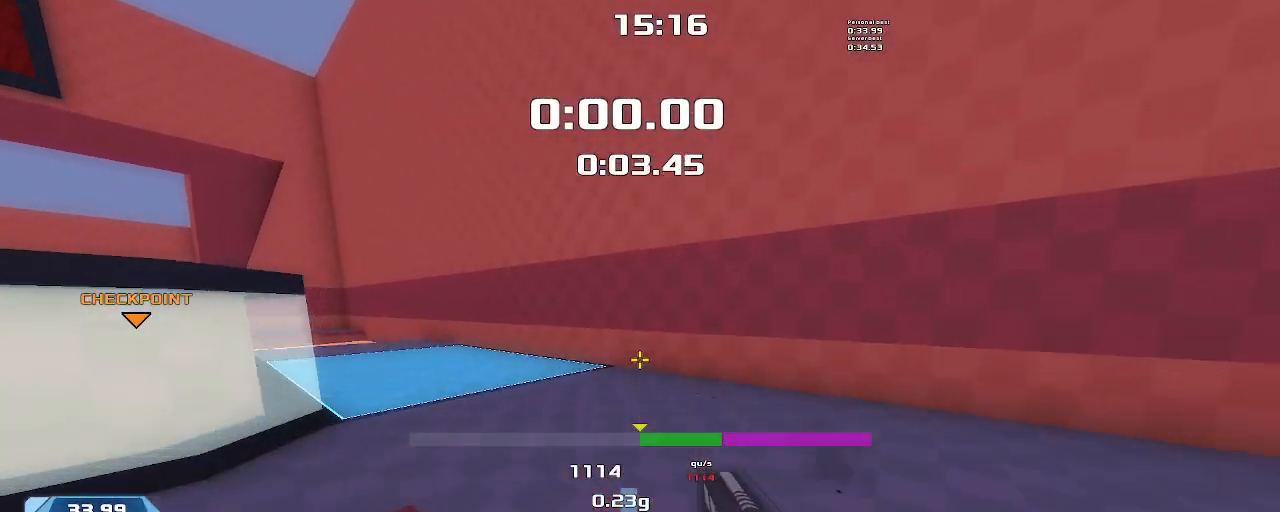
{"keys": ["left"], "events": [[267, "right", "up"], [334, "left", "down"], [400, "up", "up"]]}
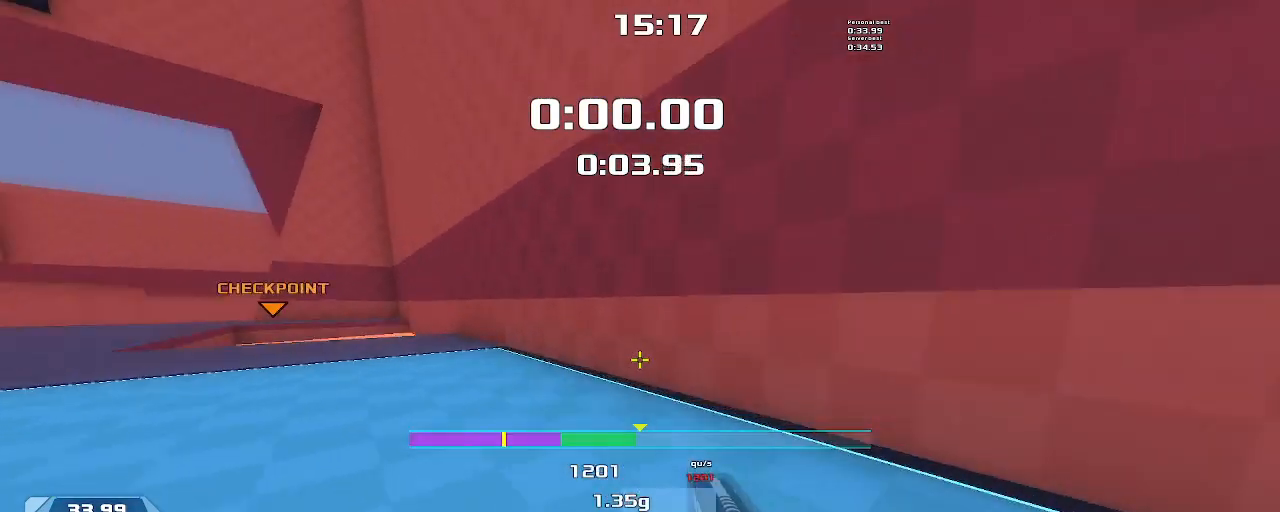
{"keys": ["right", "up", "upshift"], "events": [[300, "upshift", "down"], [334, "left", "up"], [334, "up", "down"], [367, "right", "down"]]}
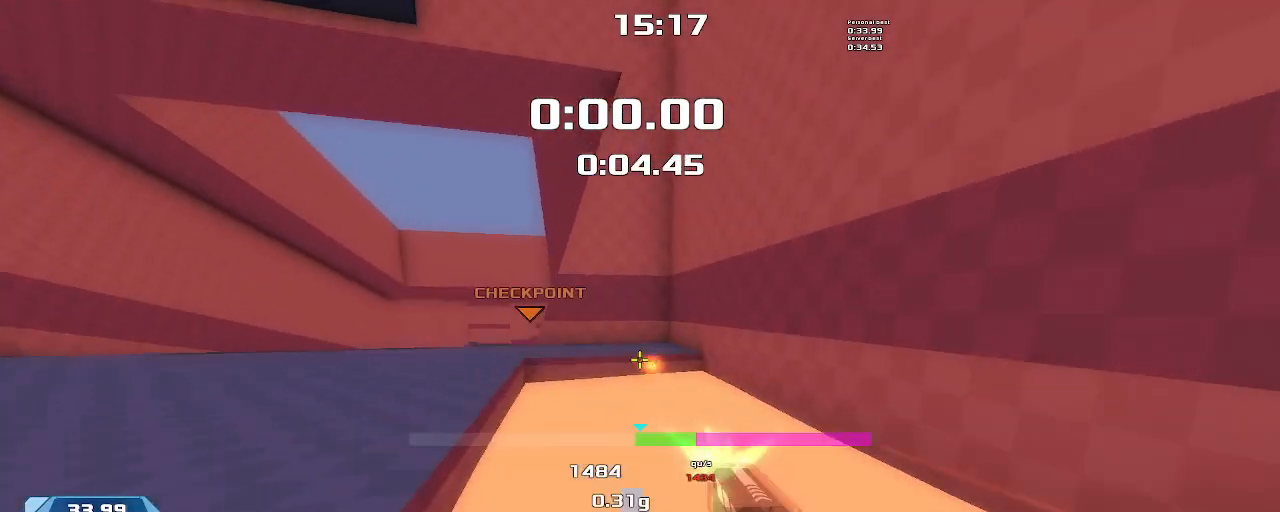
{"keys": ["right", "up", "upshift"], "events": []}
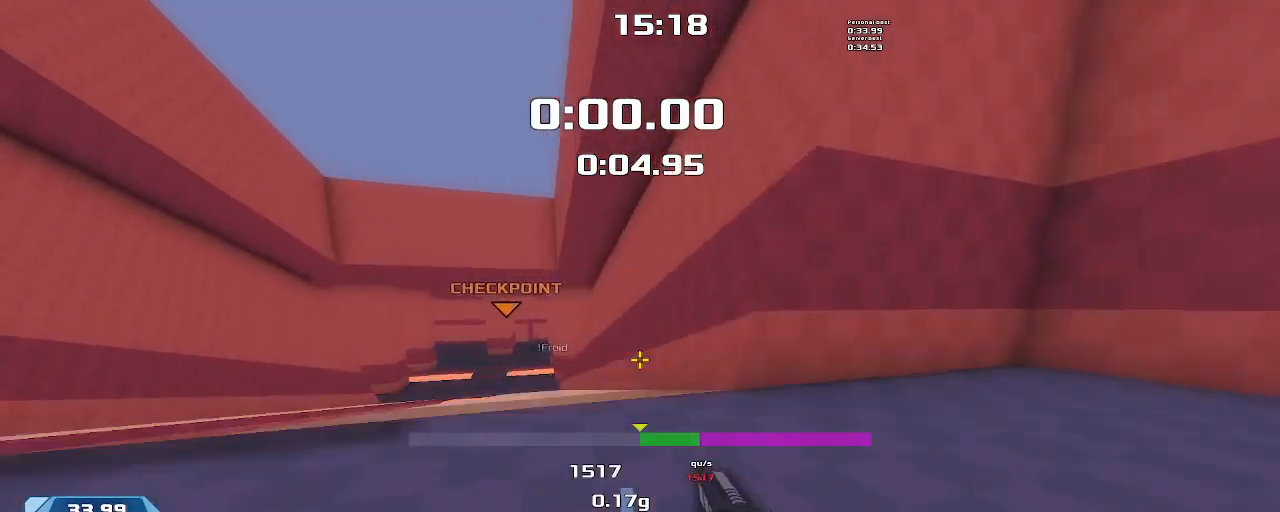
{"keys": ["right", "up", "upshift"], "events": []}
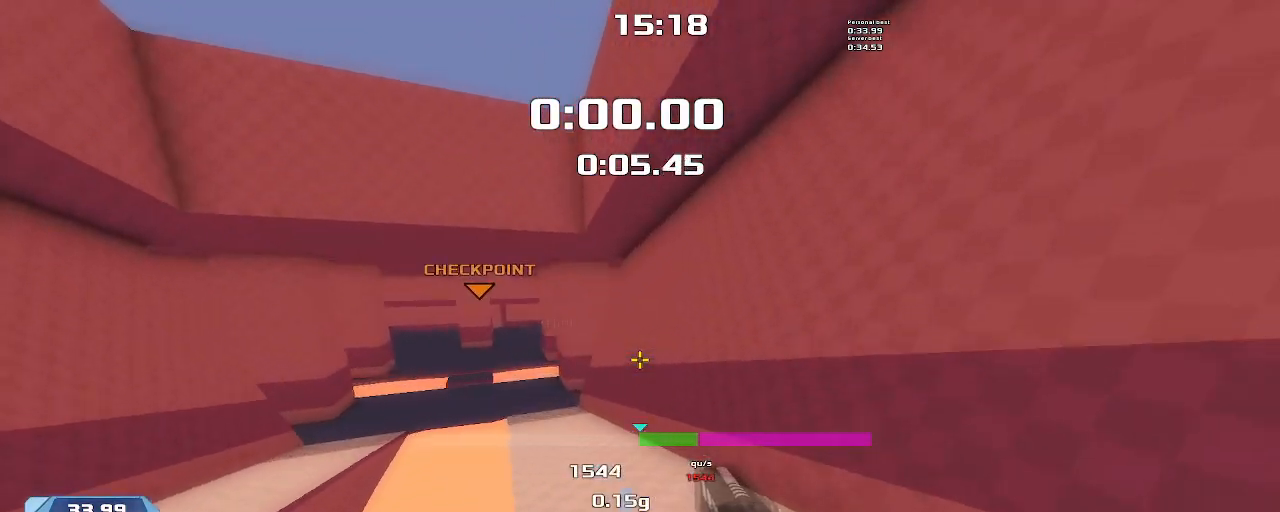
{"keys": ["up", "upshift"], "events": [[367, "right", "up"]]}
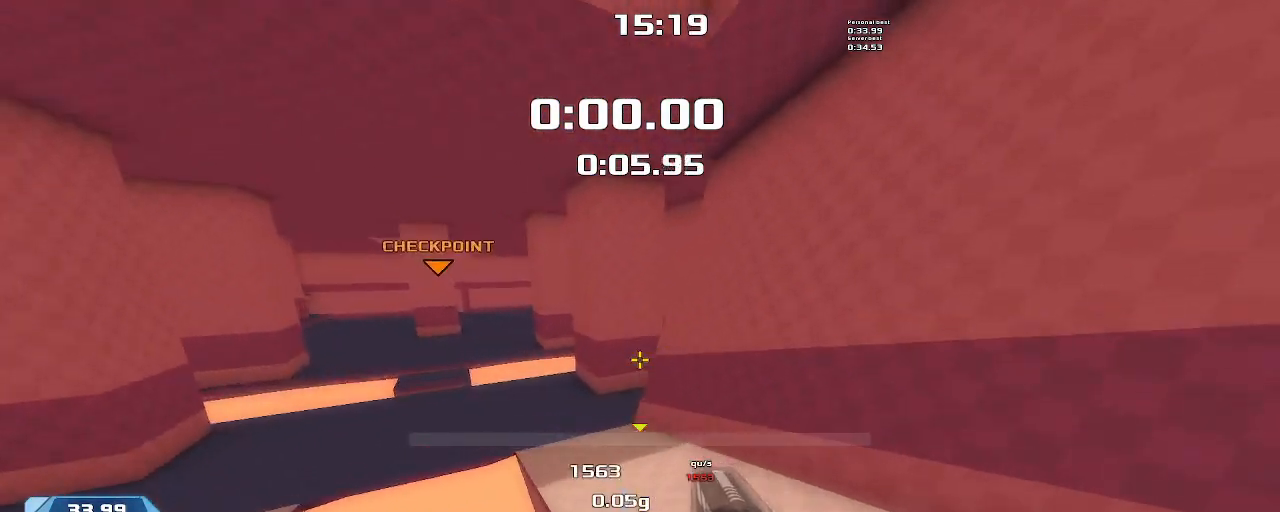
{"keys": ["right", "upshift"], "events": [[400, "right", "down"], [434, "up", "up"]]}
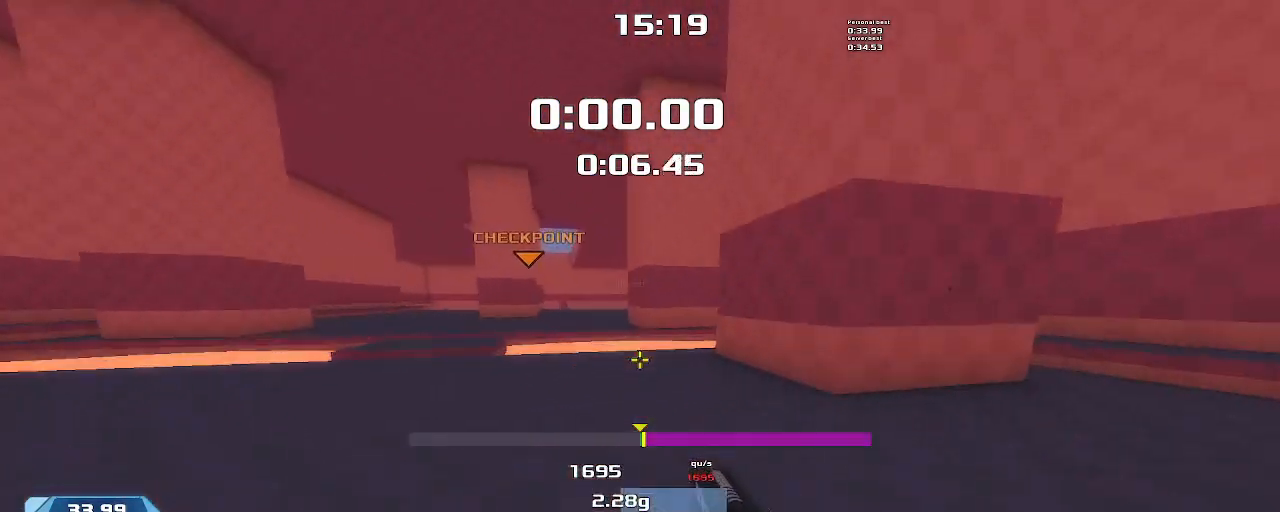
{"keys": ["left", "upshift"], "events": [[500, "left", "down"], [500, "right", "up"]]}
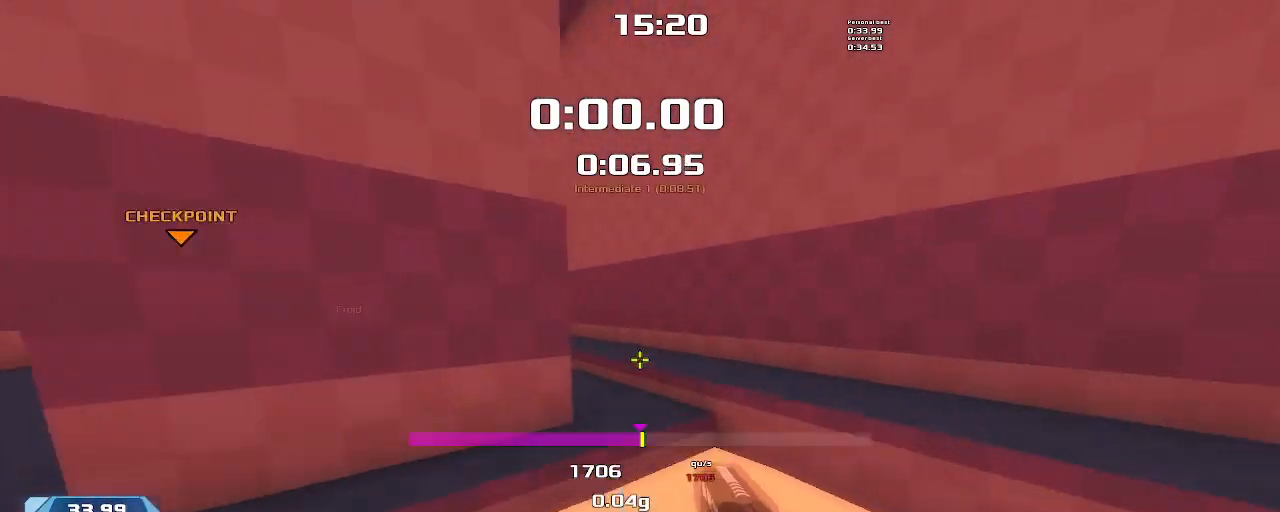
{"keys": ["left", "upshift"], "events": []}